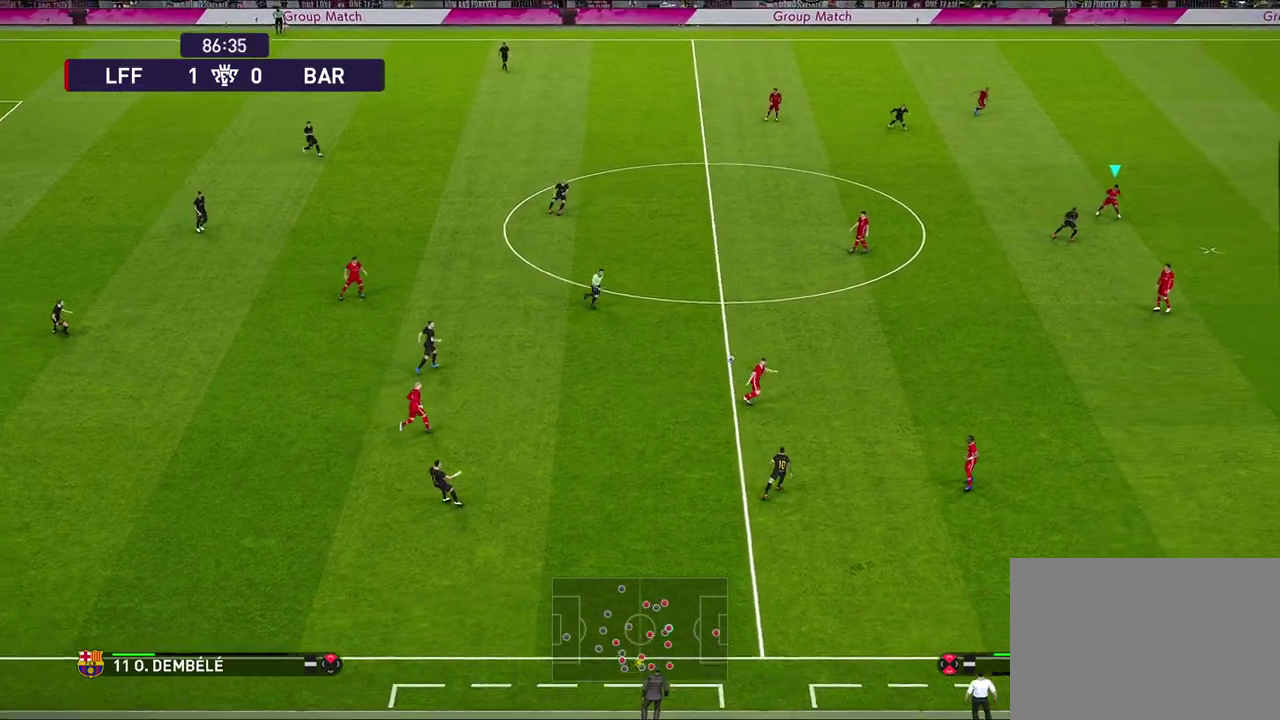
Gameplay with a controller (PlayStation layout); each line is a JSON object with the inputs held at the frame after it (dt_ms = milliseconds from this image to that frame). "events" lists button and stick changes between this image and that frame as [ms after this image, input, new state], when the widget could be followed in between.
{"dt_ms": 500, "buttons": ["R1"], "left_stick": "down", "right_stick": "center", "events": [[50, "left_stick", "down-right"], [183, "left_stick", "down"], [217, "R1", "down"]]}
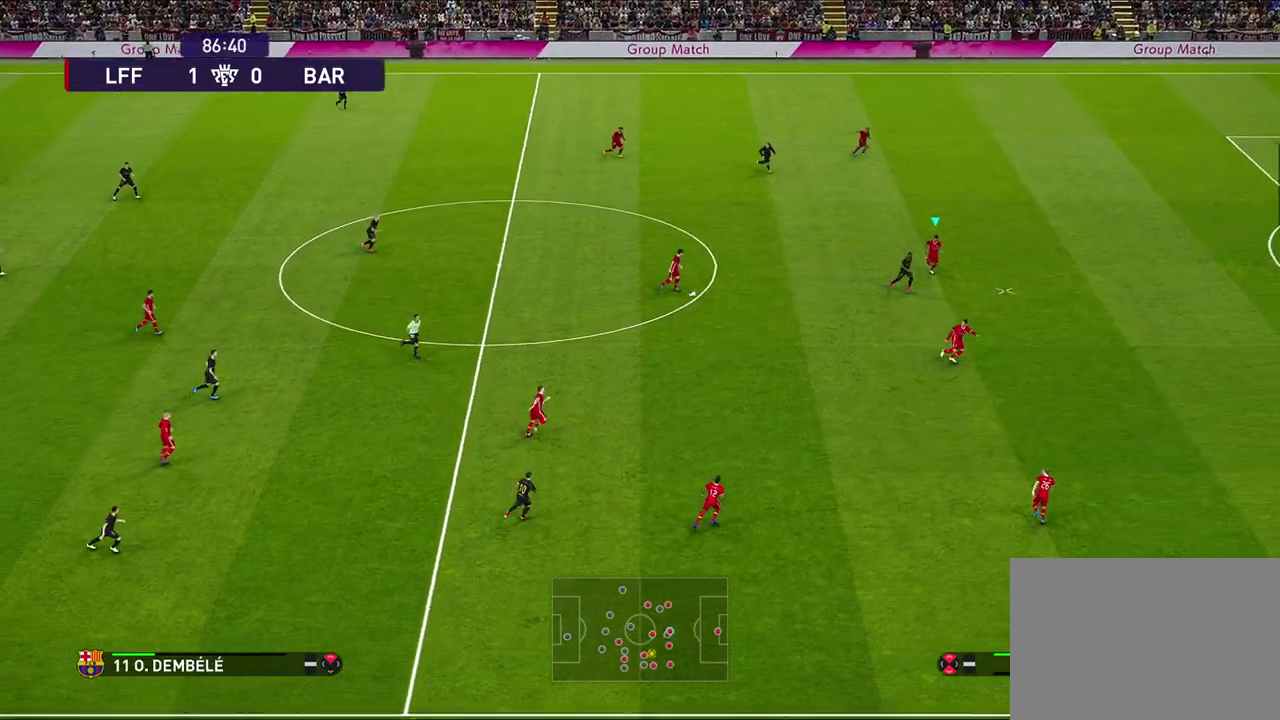
{"dt_ms": 300, "buttons": ["CROSS", "R1"], "left_stick": "down-left", "right_stick": "center", "events": [[200, "left_stick", "down-left"], [250, "CROSS", "down"]]}
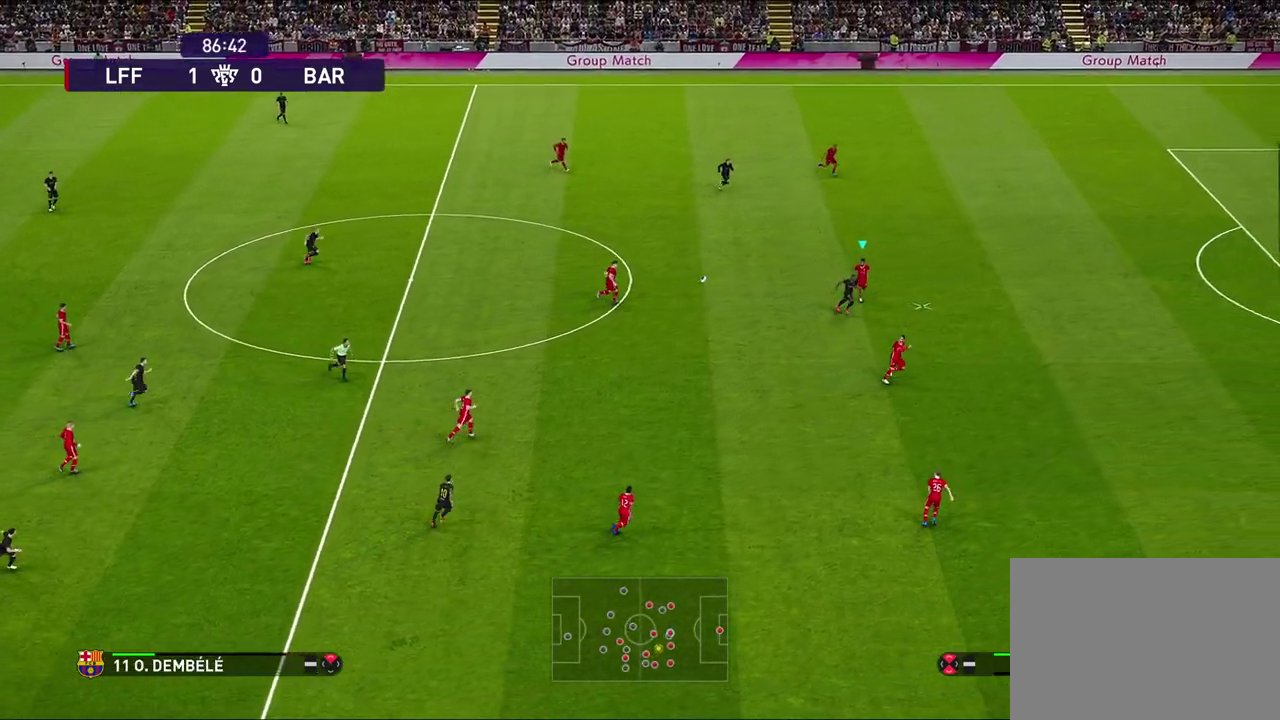
{"dt_ms": 700, "buttons": ["R1"], "left_stick": "down-left", "right_stick": "center", "events": [[100, "CROSS", "up"]]}
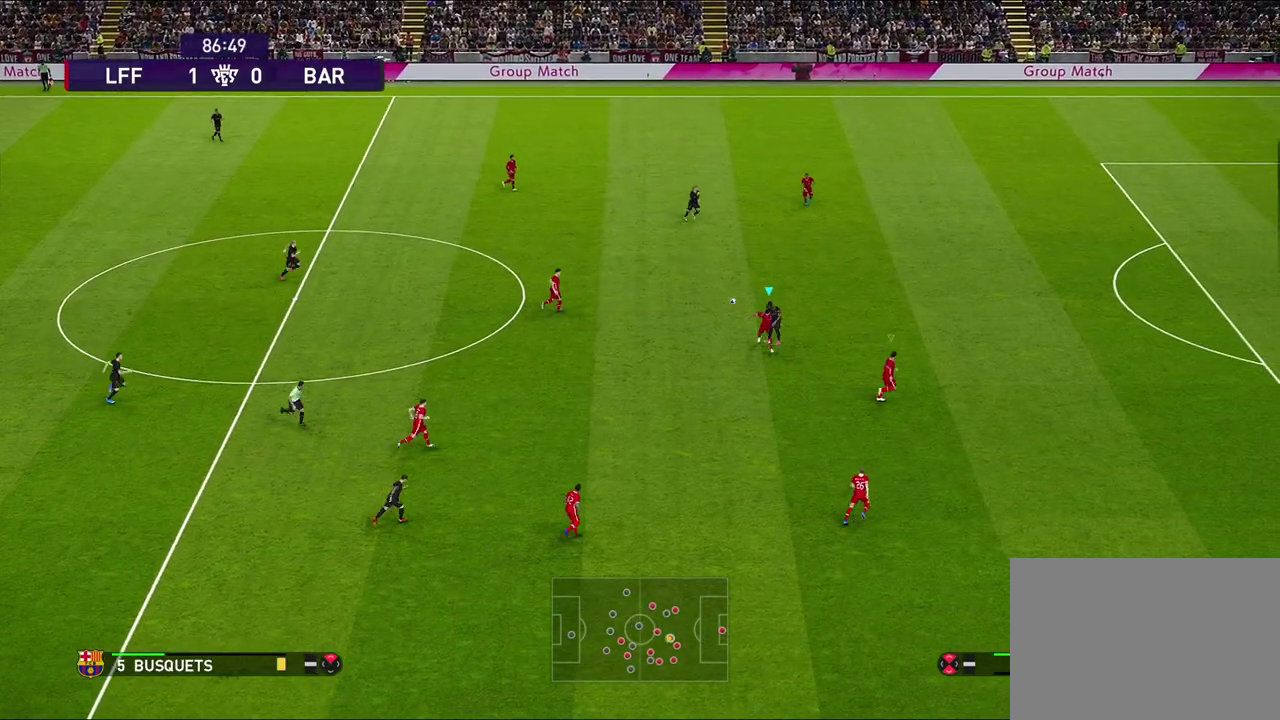
{"dt_ms": 500, "buttons": ["L1", "R1"], "left_stick": "up-left", "right_stick": "center", "events": [[50, "R1", "up"], [50, "left_stick", "center"], [400, "left_stick", "up-left"], [433, "R1", "down"], [467, "L1", "down"]]}
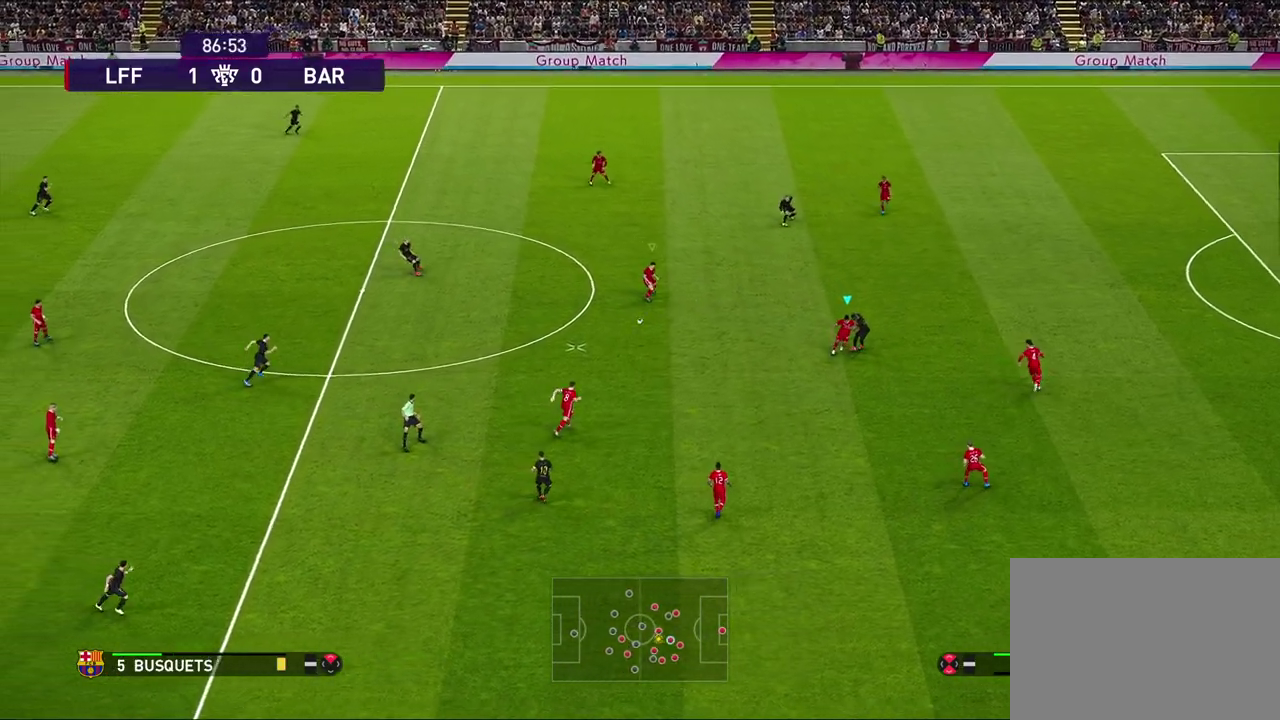
{"dt_ms": 400, "buttons": [], "left_stick": "up-left", "right_stick": "center", "events": [[150, "L1", "up"], [333, "R1", "up"]]}
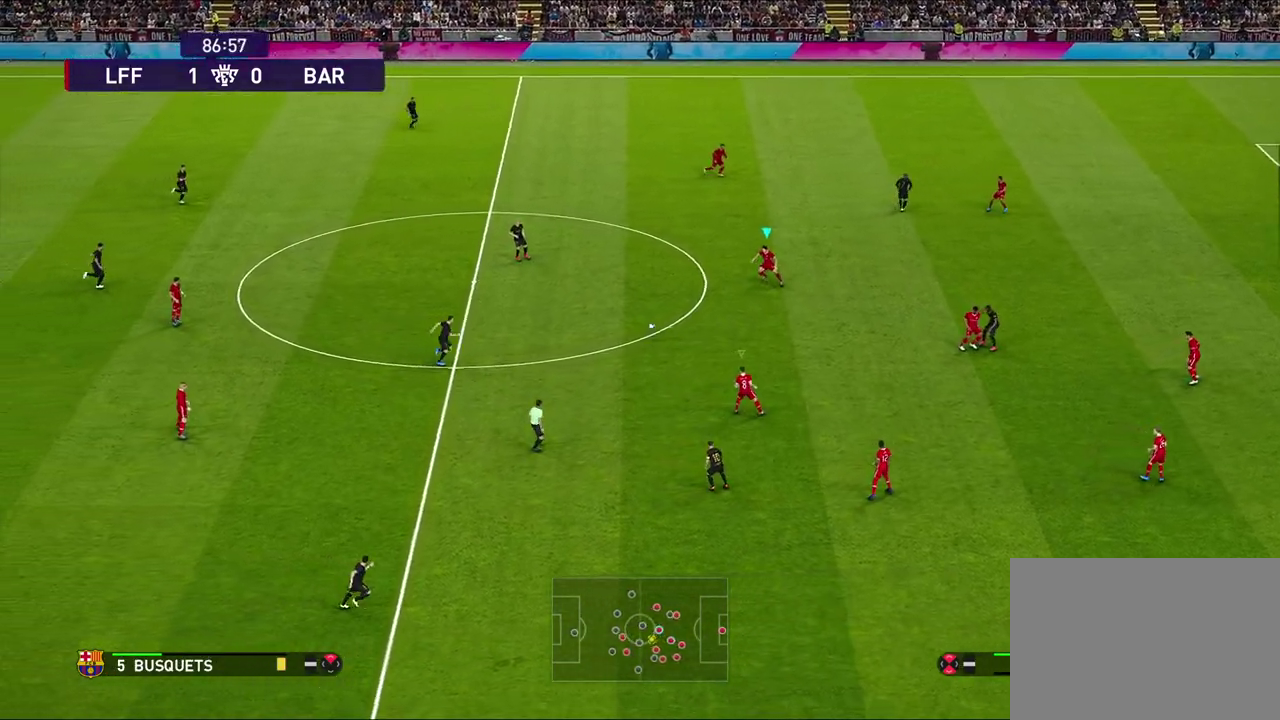
{"dt_ms": 600, "buttons": [], "left_stick": "down-right", "right_stick": "center", "events": [[133, "left_stick", "center"], [383, "left_stick", "down-right"]]}
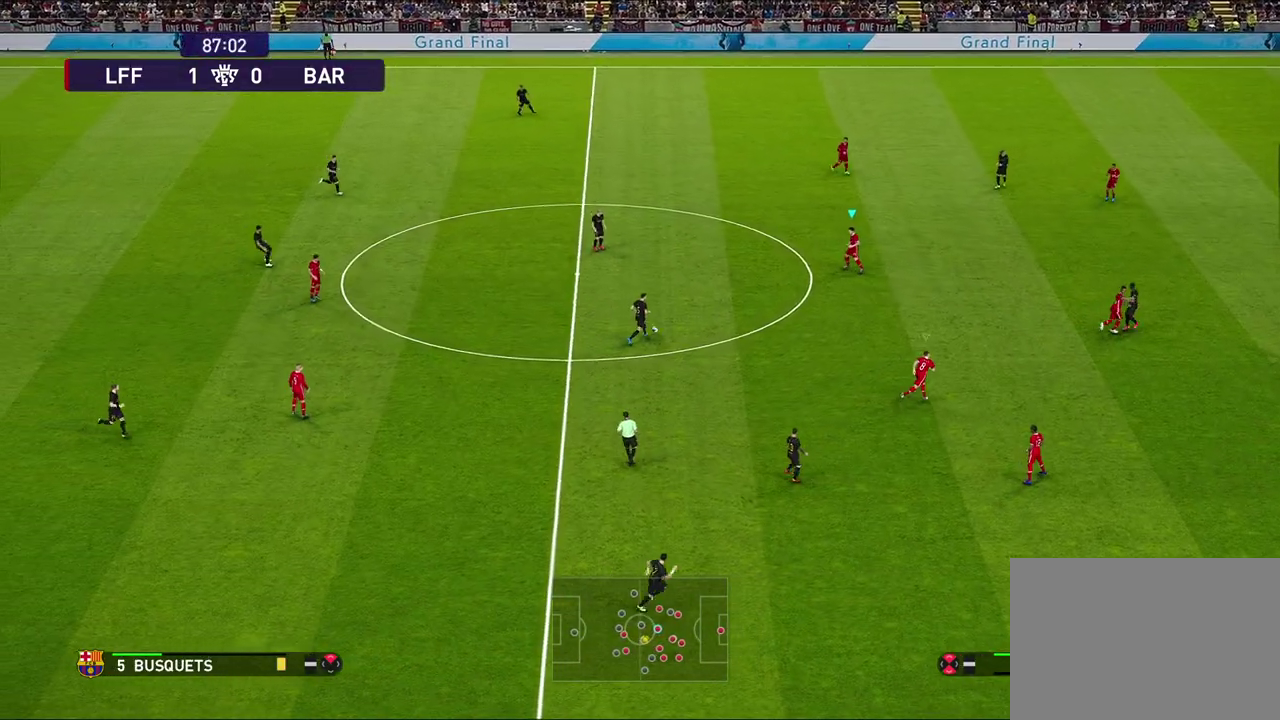
{"dt_ms": 600, "buttons": [], "left_stick": "down-right", "right_stick": "center", "events": [[83, "R1", "down"], [567, "R1", "up"]]}
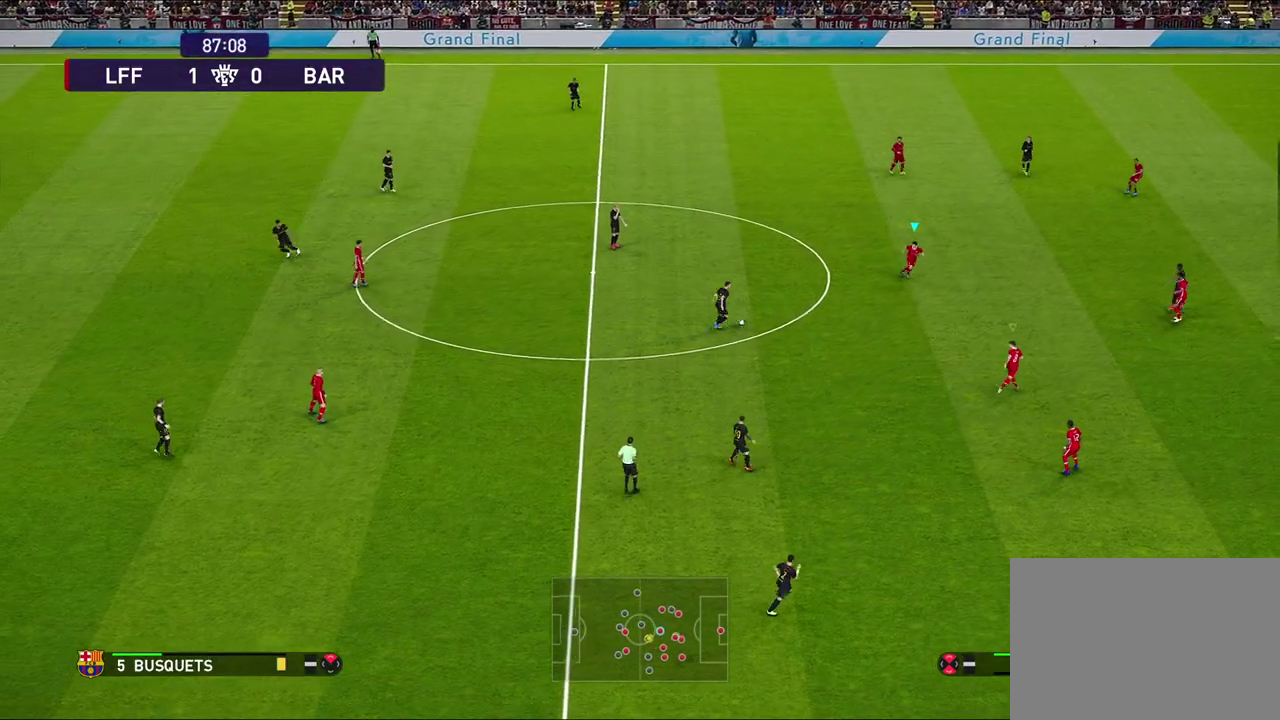
{"dt_ms": 400, "buttons": ["R1", "R2"], "left_stick": "up-right", "right_stick": "center", "events": [[100, "L1", "down"], [133, "left_stick", "up-right"], [183, "R1", "down"], [300, "L1", "up"], [383, "R2", "down"]]}
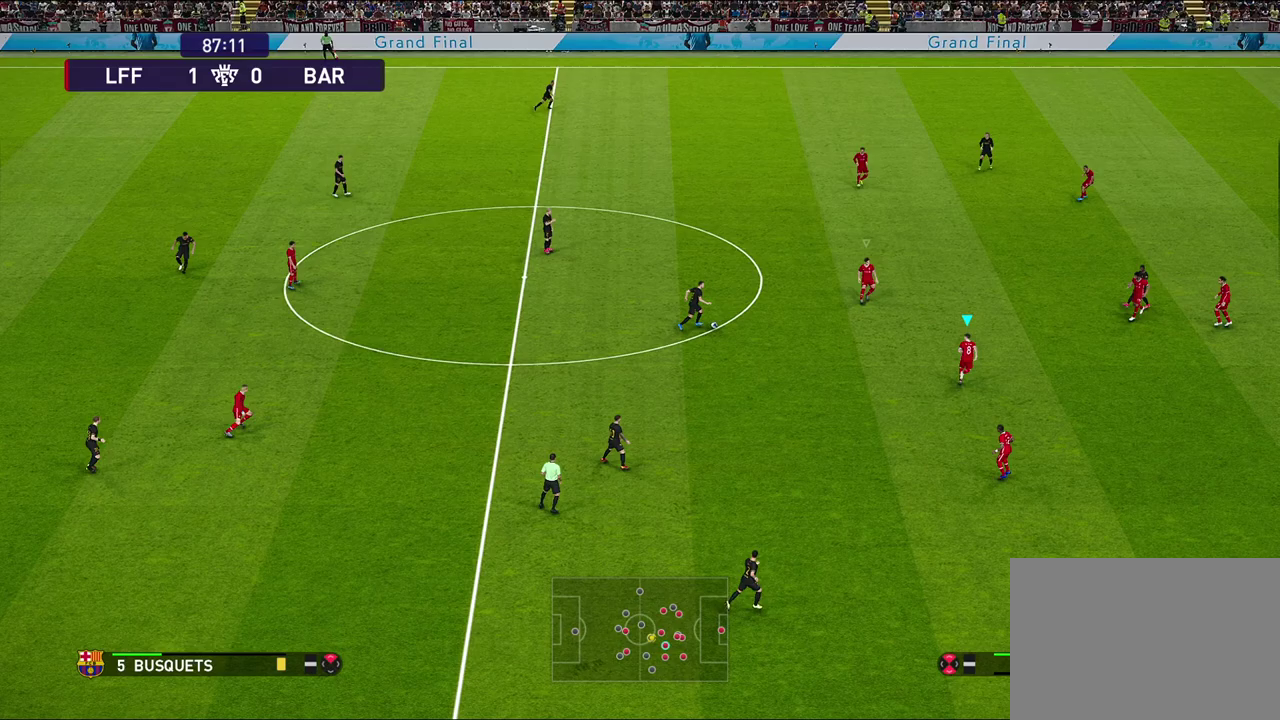
{"dt_ms": 600, "buttons": ["SQUARE", "R1", "R2"], "left_stick": "up-right", "right_stick": "center", "events": [[367, "SQUARE", "down"]]}
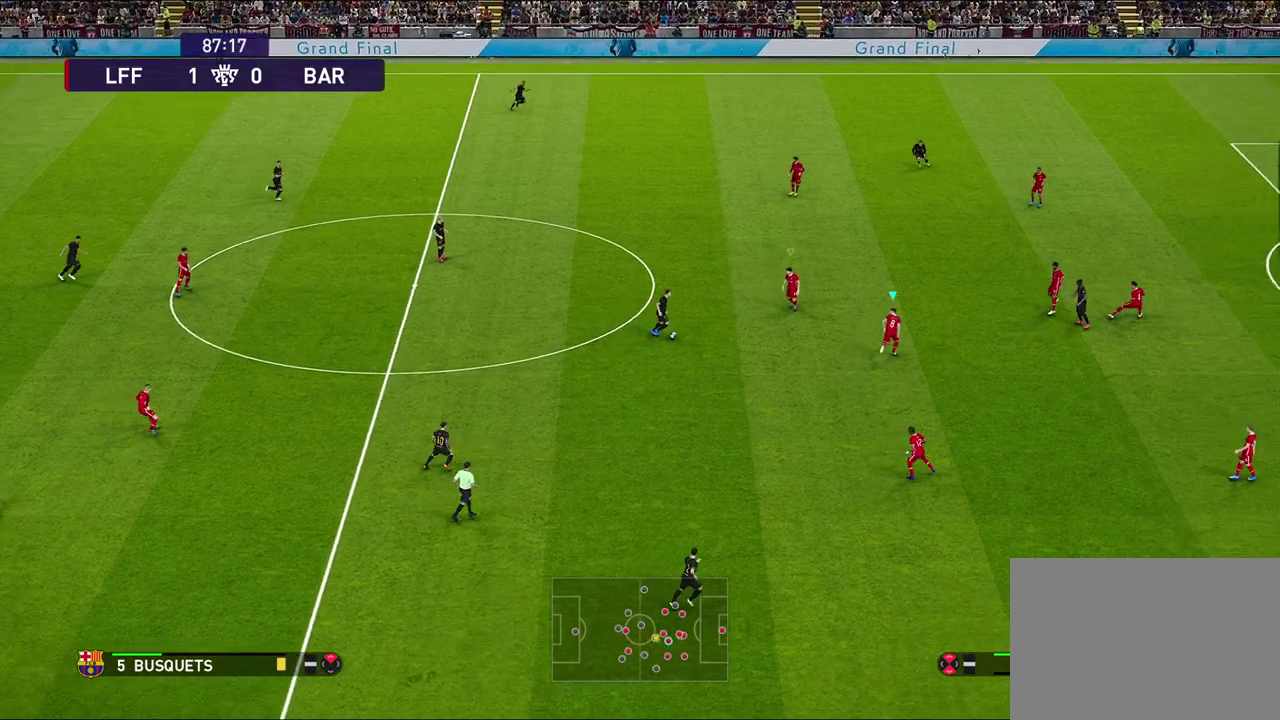
{"dt_ms": 400, "buttons": ["SQUARE", "R1", "R2"], "left_stick": "down-right", "right_stick": "center", "events": [[33, "left_stick", "right"], [350, "left_stick", "down-right"]]}
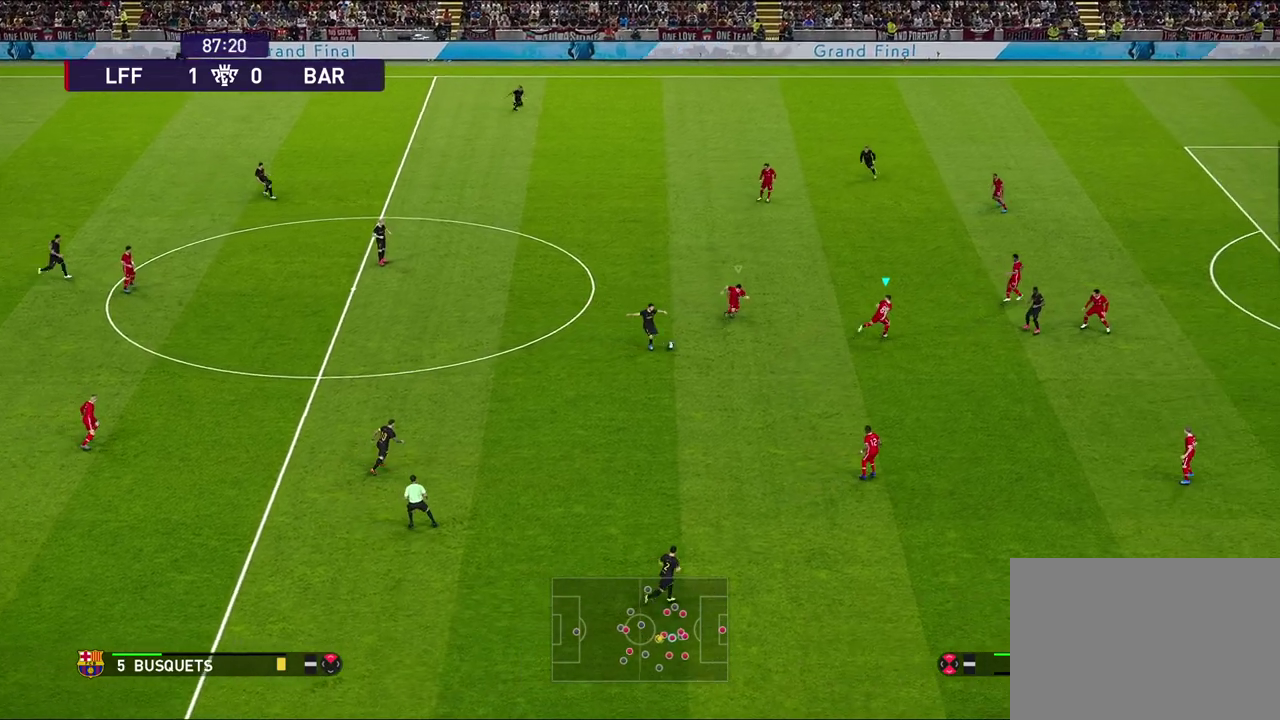
{"dt_ms": 500, "buttons": ["SQUARE"], "left_stick": "down-right", "right_stick": "center"}
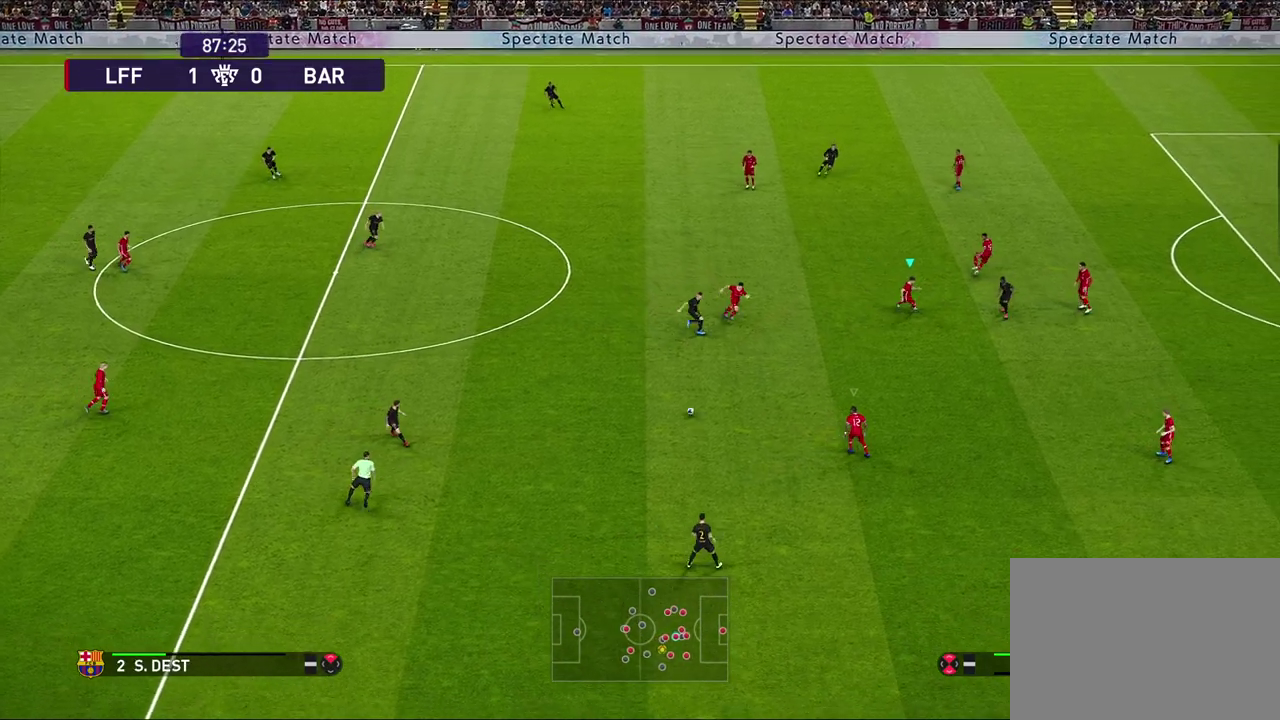
{"dt_ms": 500, "buttons": ["R1"], "left_stick": "down-left", "right_stick": "center", "events": [[17, "SQUARE", "up"], [50, "L1", "down"], [200, "left_stick", "down"], [233, "L1", "up"], [283, "left_stick", "down-left"], [383, "R1", "down"]]}
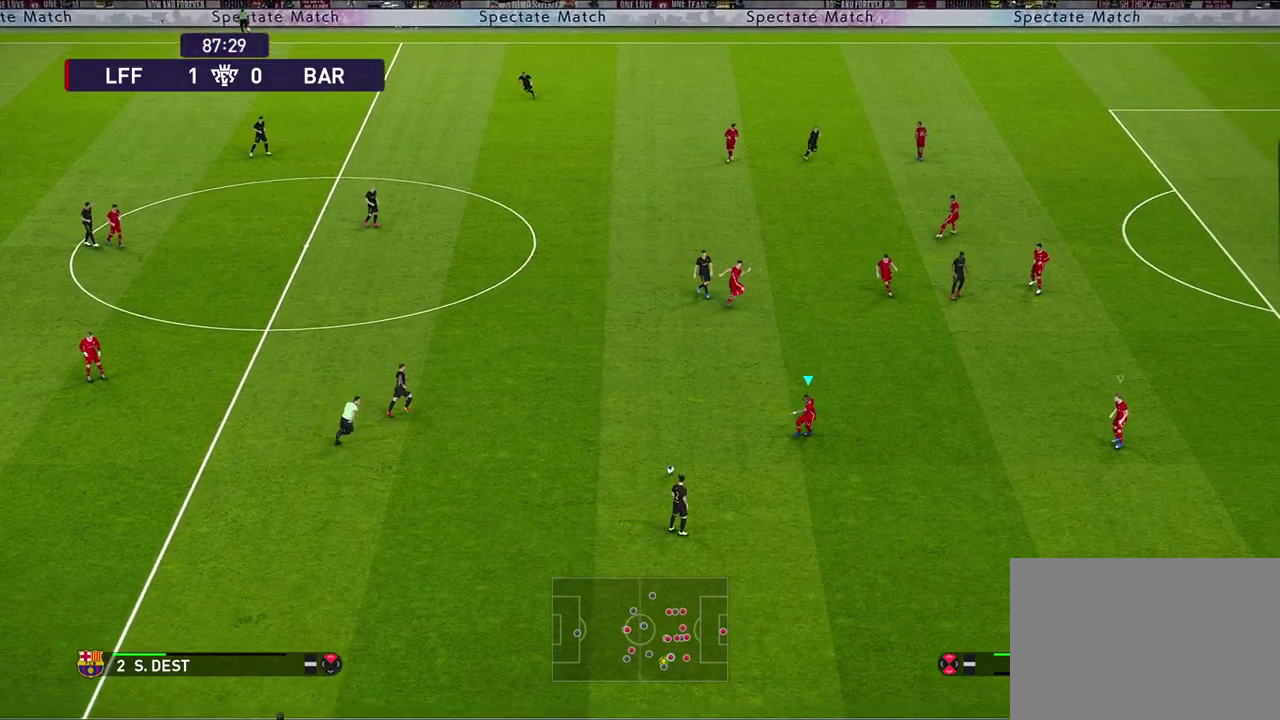
{"dt_ms": 600, "buttons": ["R1"], "left_stick": "down-left", "right_stick": "center", "events": [[317, "R1", "up"], [317, "left_stick", "down"], [450, "left_stick", "center"], [467, "right_stick", "up"], [550, "right_stick", "center"], [600, "R1", "down"], [600, "left_stick", "down-left"]]}
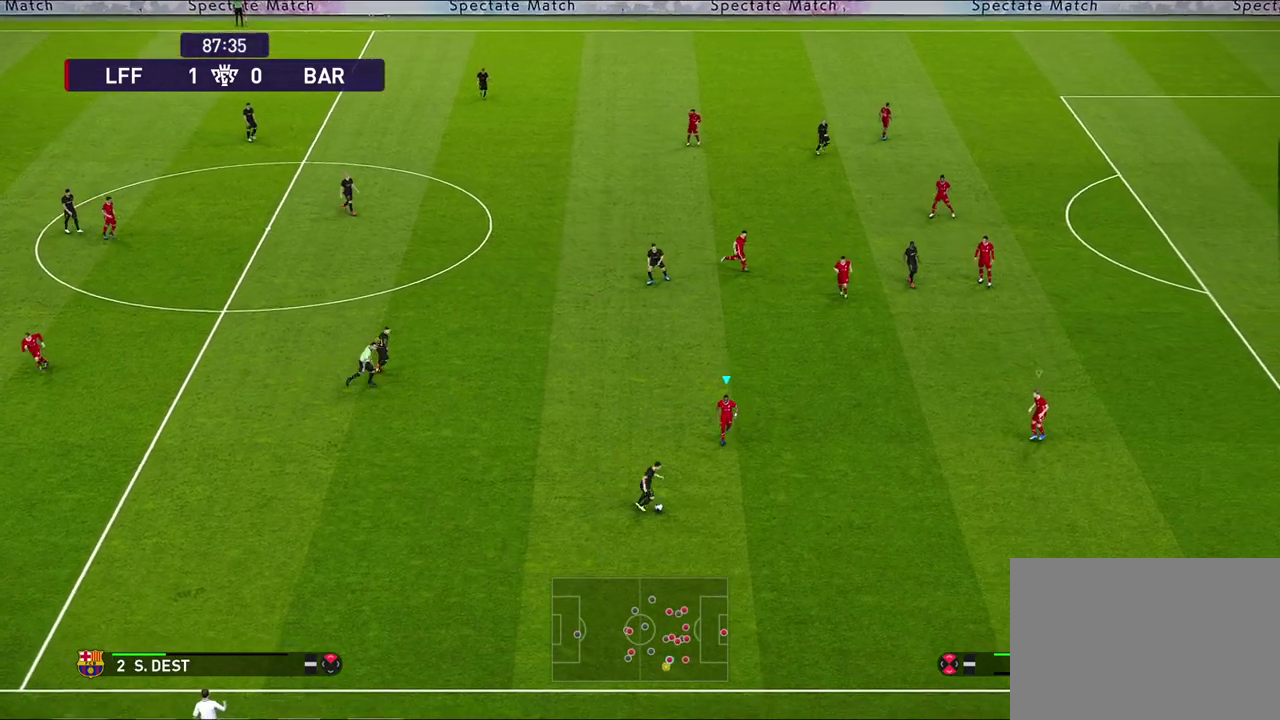
{"dt_ms": 400, "buttons": ["SQUARE", "R1"], "left_stick": "down-left", "right_stick": "center", "events": [[167, "SQUARE", "down"]]}
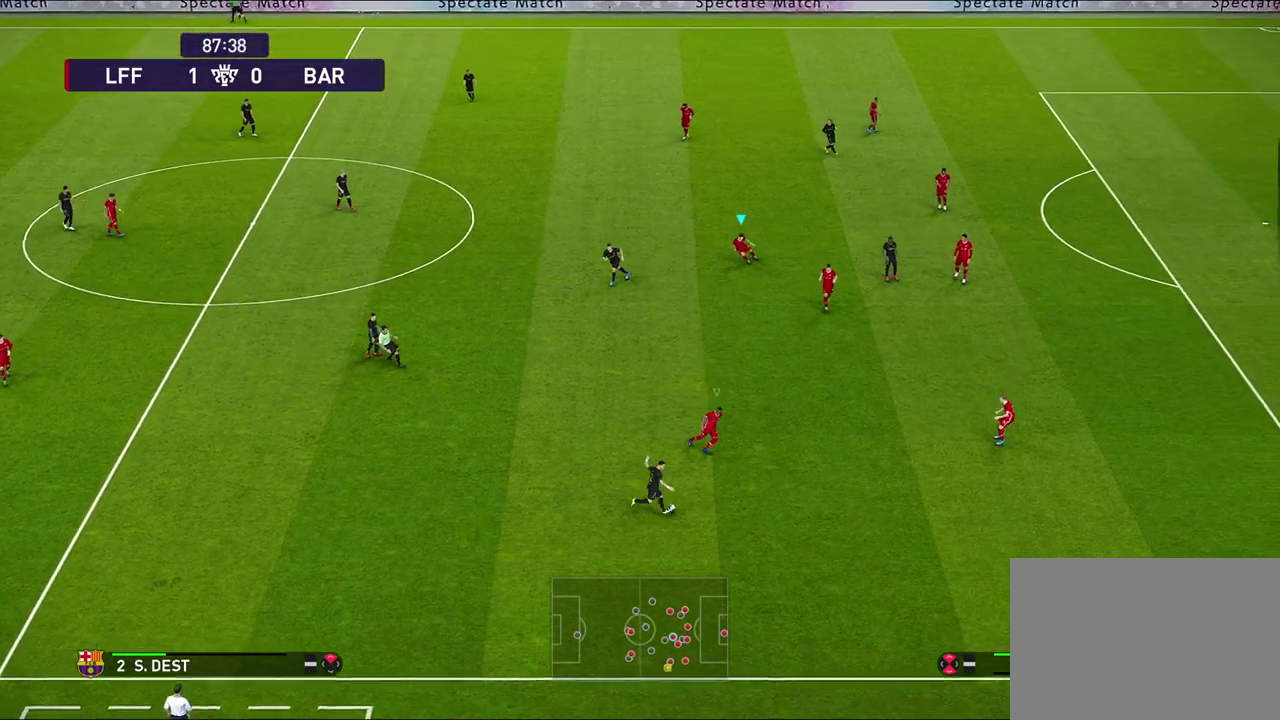
{"dt_ms": 700, "buttons": ["SQUARE", "R1"], "left_stick": "down-left", "right_stick": "center", "events": []}
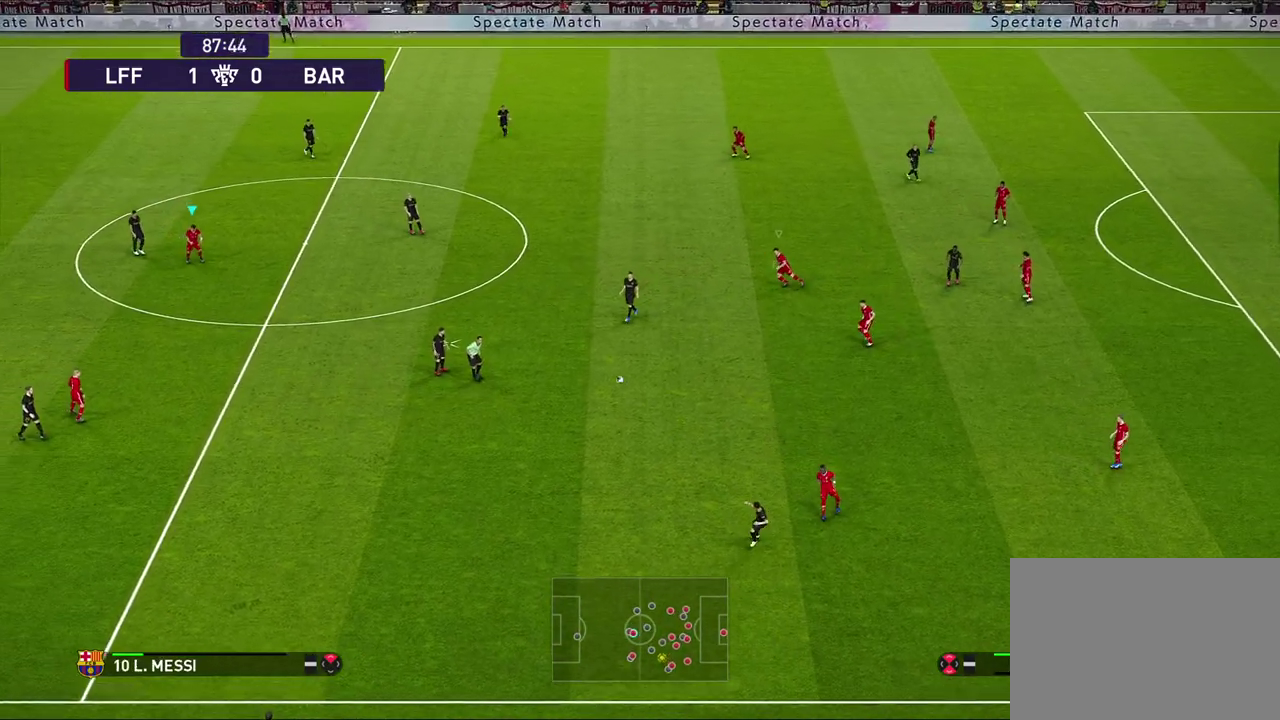
{"dt_ms": 300, "buttons": ["R1"], "left_stick": "down-right", "right_stick": "center", "events": [[67, "left_stick", "left"], [100, "SQUARE", "up"], [250, "left_stick", "down-right"]]}
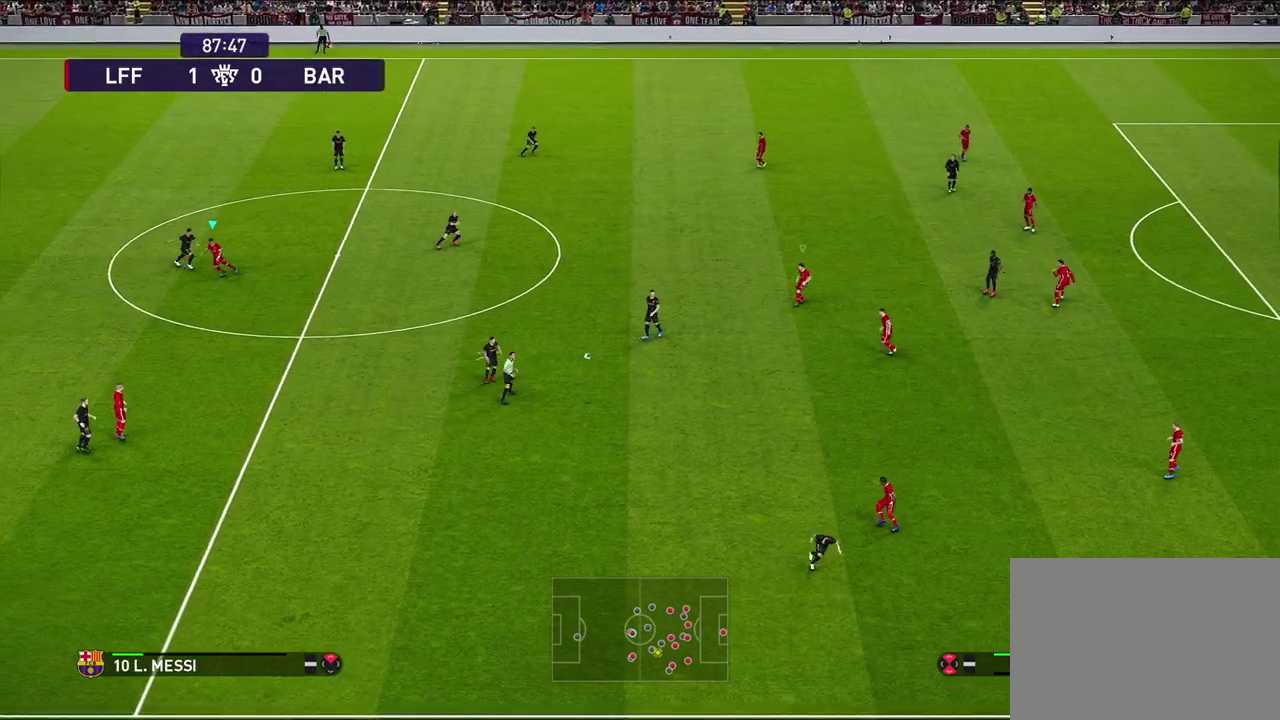
{"dt_ms": 600, "buttons": [], "left_stick": "center", "right_stick": "center", "events": [[150, "left_stick", "right"], [350, "left_stick", "down-right"], [517, "R1", "up"], [600, "left_stick", "center"]]}
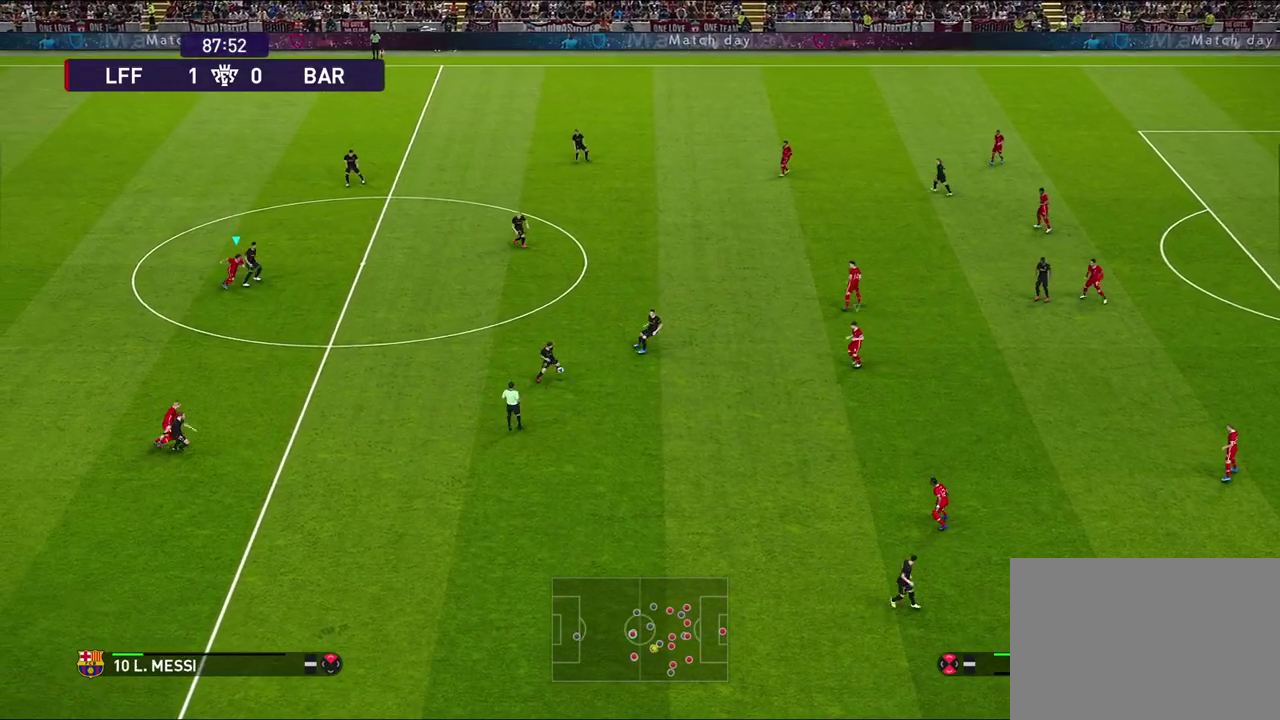
{"dt_ms": 400, "buttons": [], "left_stick": "up-left", "right_stick": "center", "events": [[83, "L1", "down"], [200, "left_stick", "up-left"], [283, "L1", "up"]]}
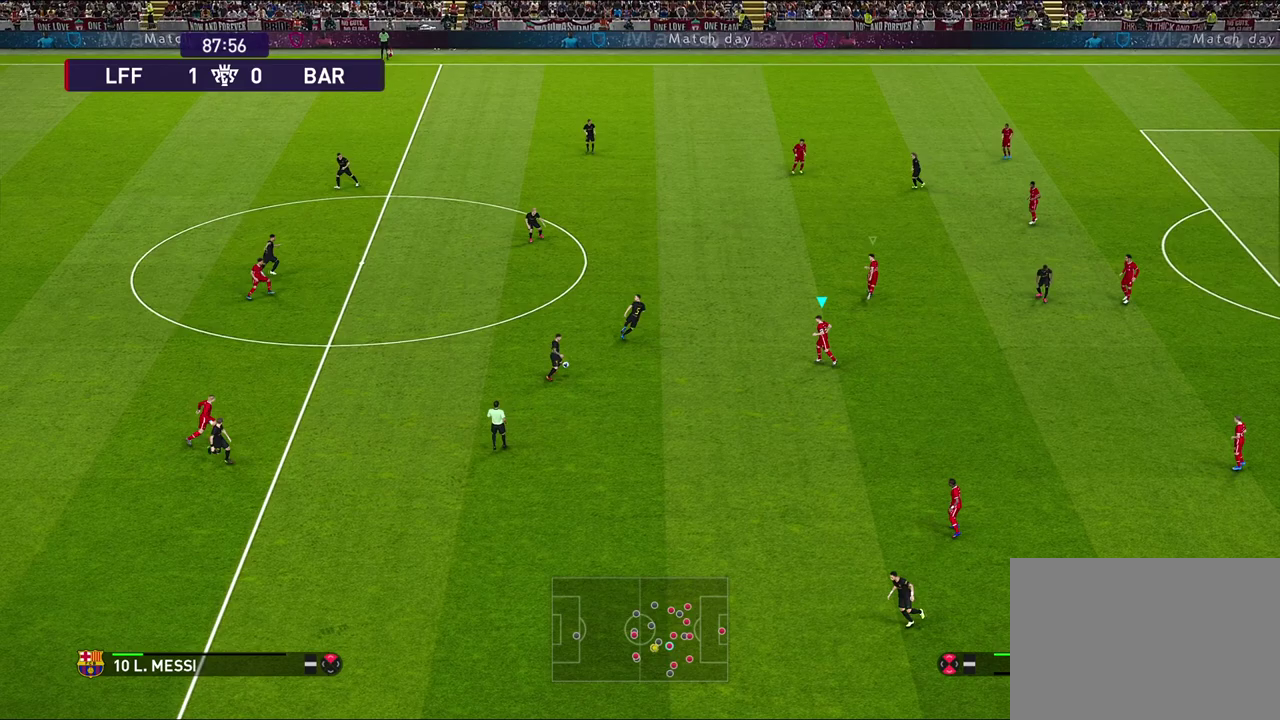
{"dt_ms": 300, "buttons": ["R1"], "left_stick": "up-left", "right_stick": "center", "events": [[67, "right_stick", "up"], [183, "right_stick", "center"], [217, "R1", "down"]]}
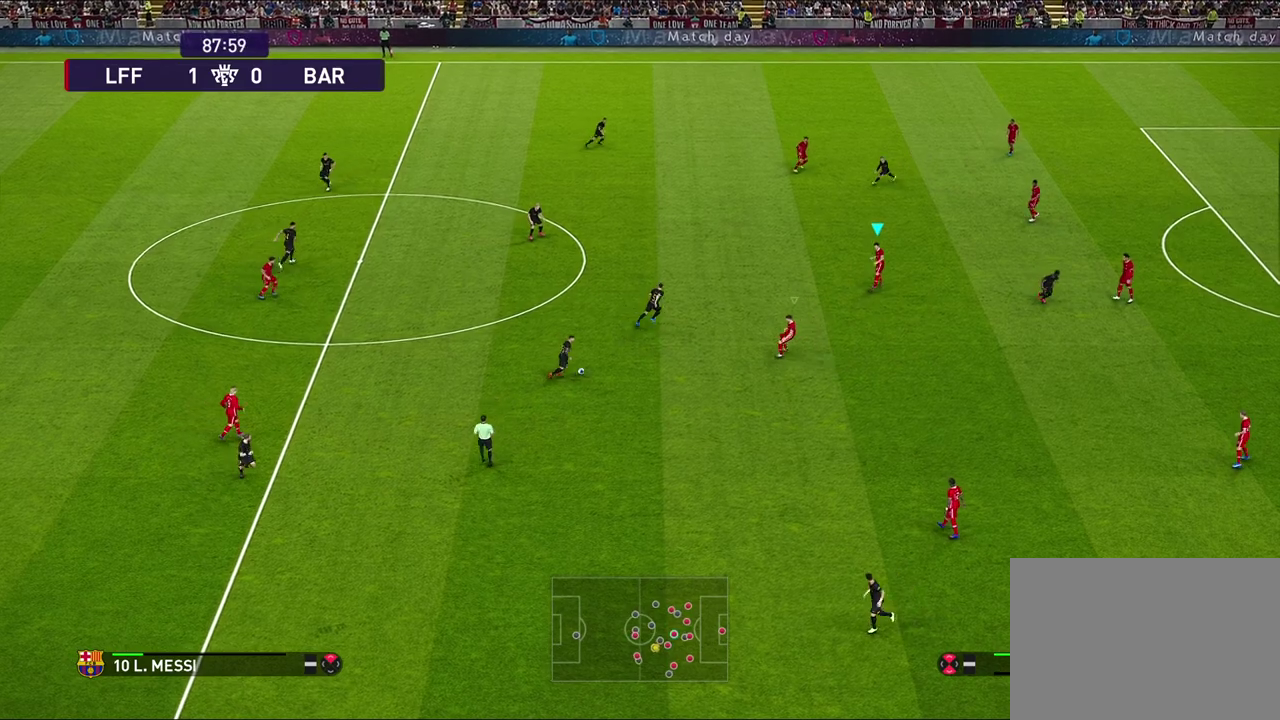
{"dt_ms": 800, "buttons": ["SQUARE", "R1"], "left_stick": "down", "right_stick": "center", "events": [[17, "SQUARE", "down"], [317, "left_stick", "left"], [467, "left_stick", "down-left"], [683, "left_stick", "down"]]}
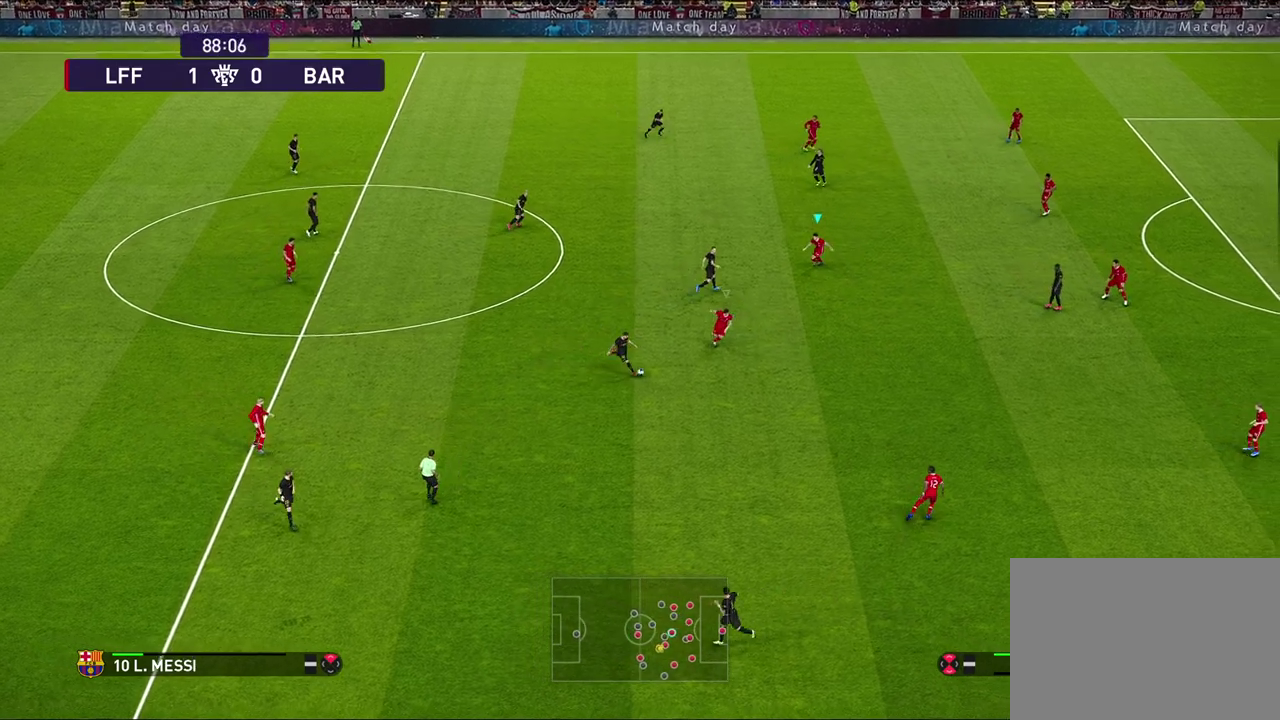
{"dt_ms": 600, "buttons": [], "left_stick": "down-right", "right_stick": "center", "events": [[33, "SQUARE", "up"], [333, "left_stick", "down-left"], [367, "SQUARE", "down"], [450, "left_stick", "down"], [550, "left_stick", "down-right"], [600, "R1", "up"], [600, "SQUARE", "up"]]}
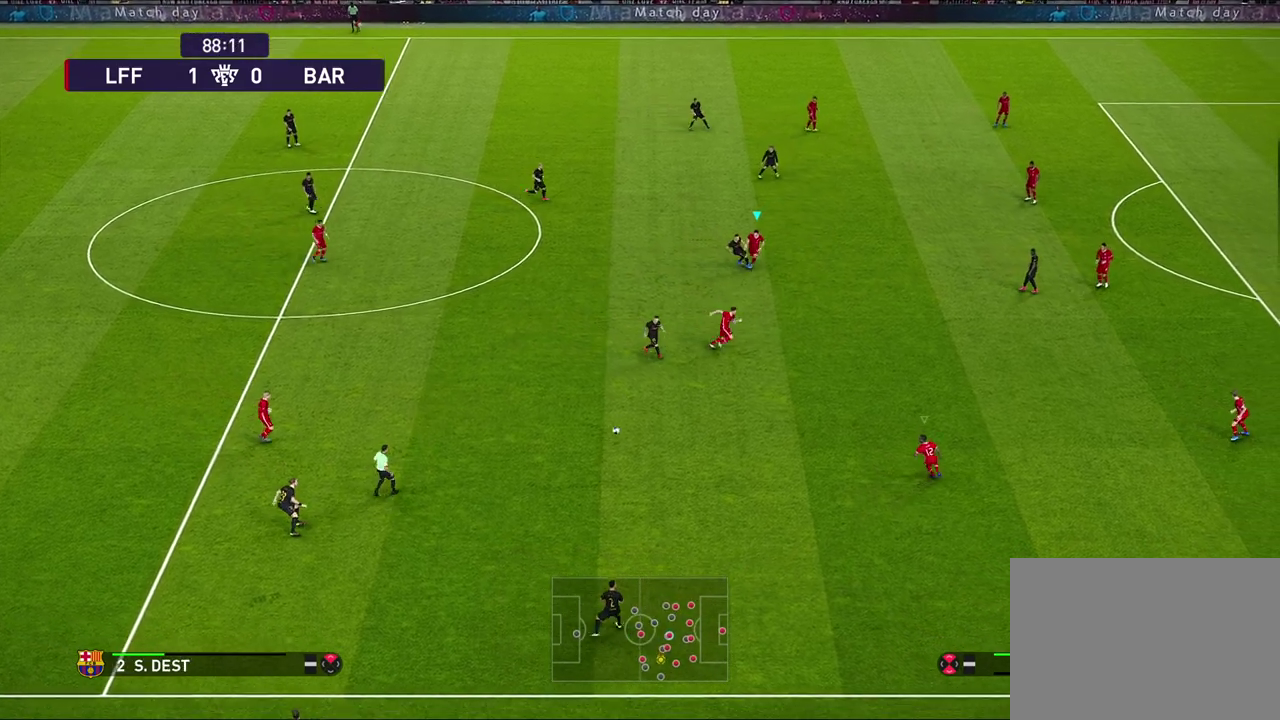
{"dt_ms": 300, "buttons": [], "left_stick": "down-right", "right_stick": "center", "events": []}
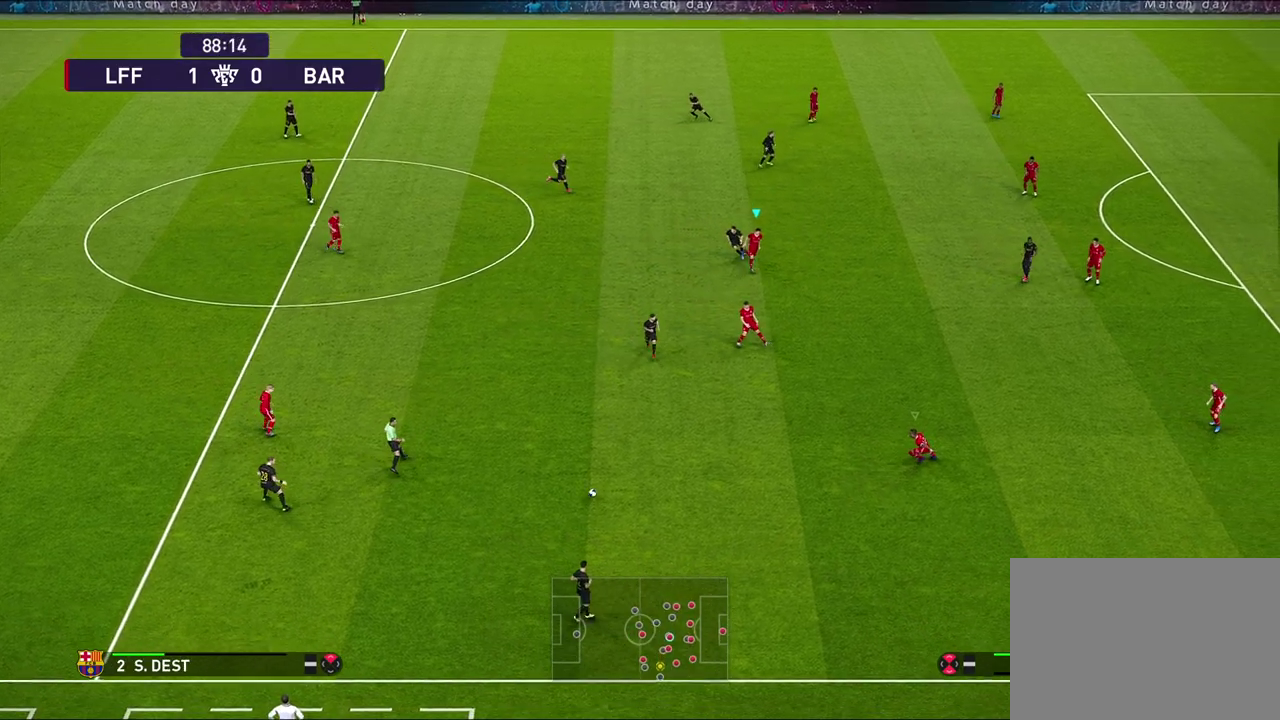
{"dt_ms": 500, "buttons": ["SQUARE"], "left_stick": "down-left", "right_stick": "center", "events": [[167, "left_stick", "down"], [317, "SQUARE", "down"], [350, "left_stick", "down-left"]]}
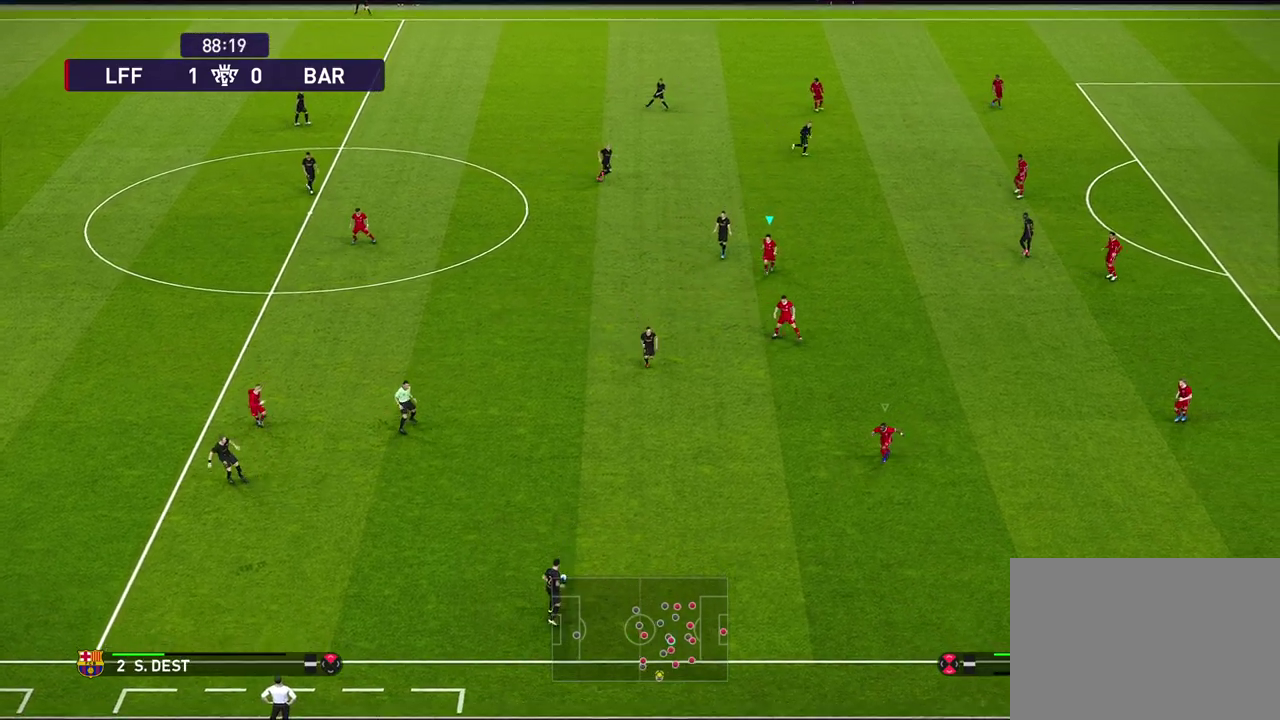
{"dt_ms": 300, "buttons": ["SQUARE"], "left_stick": "down-left", "right_stick": "center", "events": []}
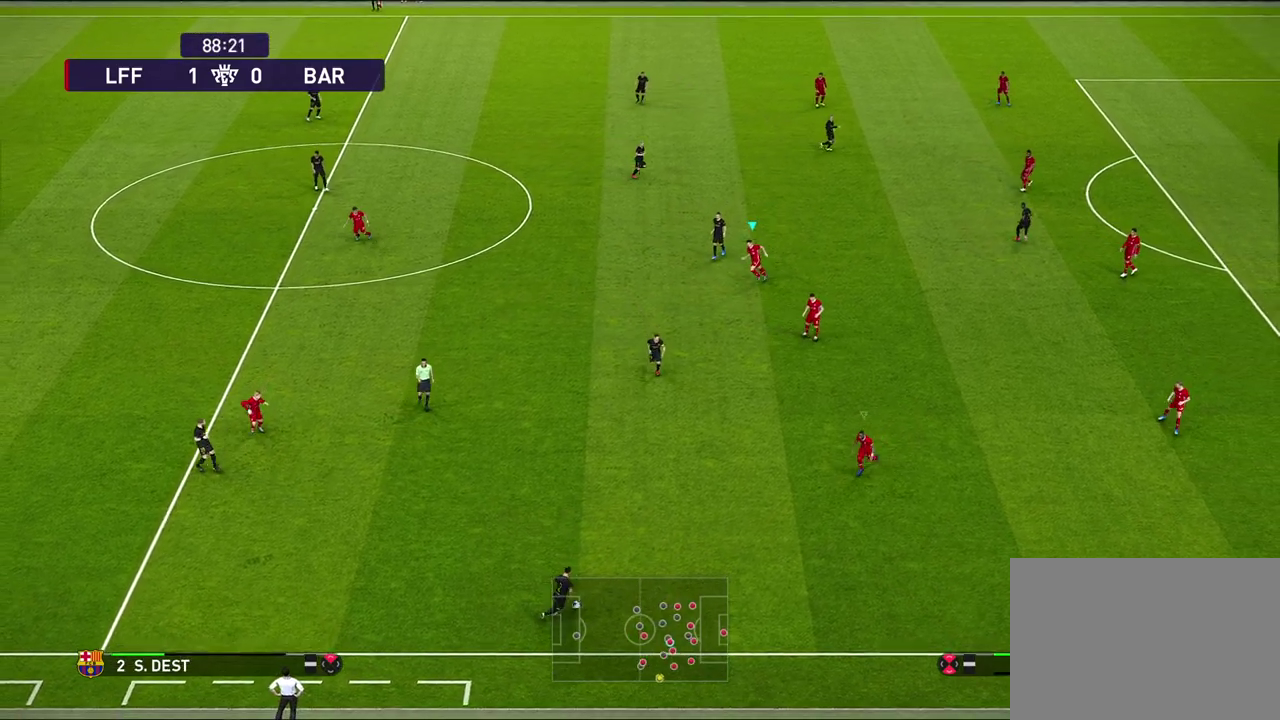
{"dt_ms": 600, "buttons": ["SQUARE"], "left_stick": "down", "right_stick": "center", "events": [[367, "left_stick", "down"], [400, "SQUARE", "up"], [467, "left_stick", "down-right"], [533, "SQUARE", "down"], [533, "left_stick", "down"]]}
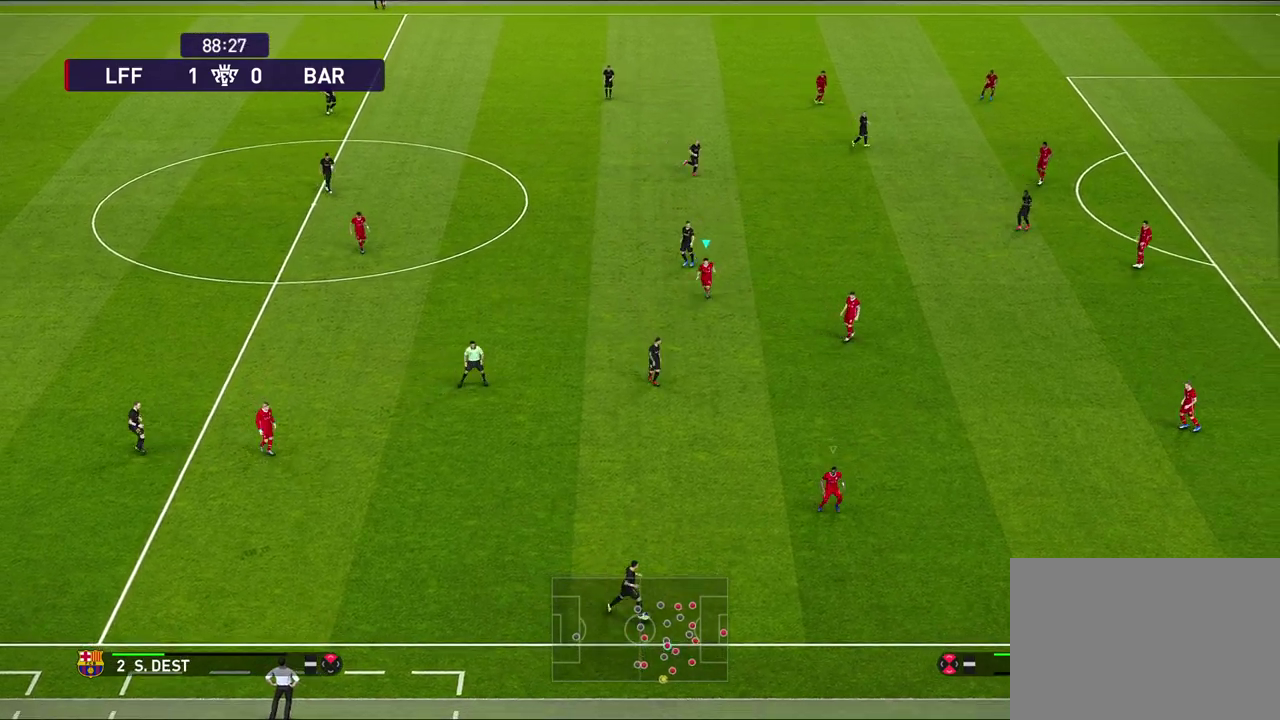
{"dt_ms": 600, "buttons": ["SQUARE"], "left_stick": "down", "right_stick": "center", "events": []}